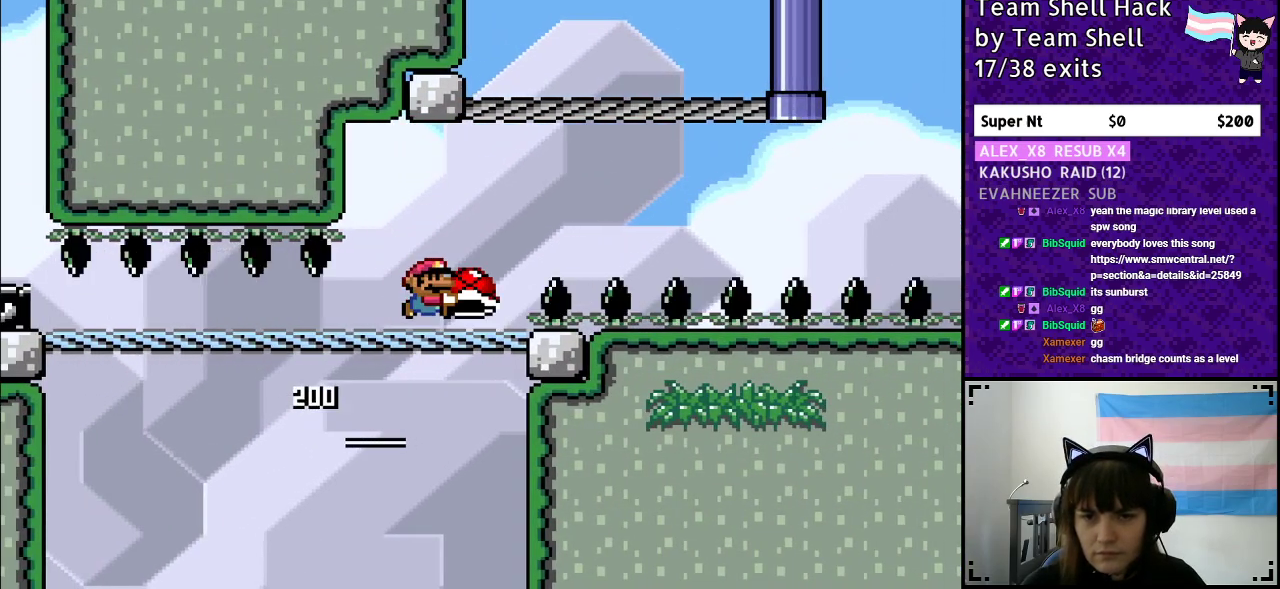
Gameplay with a controller (Nintendo layout); each line is a JSON object with the inputs held at the frame after it. "events" lists button and stick changes between this image and that frame as [ms after this image, input, new state], when the widget could be followed in between. Not read: L3 R3.
{"buttons": ["Y"], "events": []}
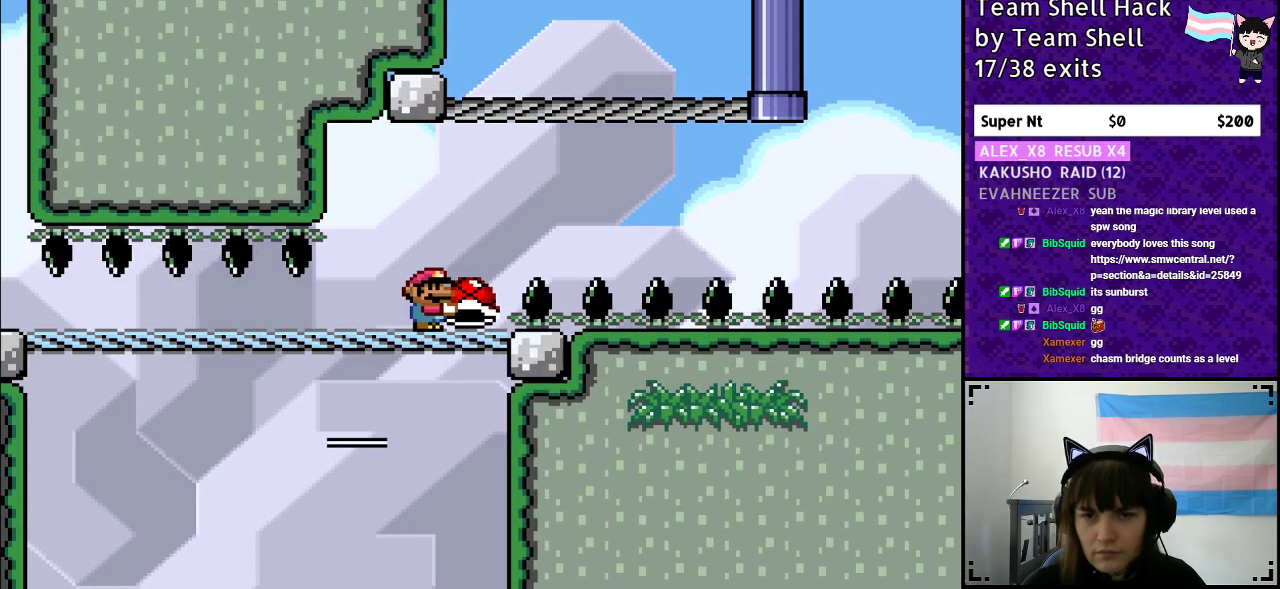
{"buttons": ["B", "DPAD_RIGHT"], "events": [[117, "DPAD_RIGHT", "down"], [167, "B", "down"], [467, "Y", "up"]]}
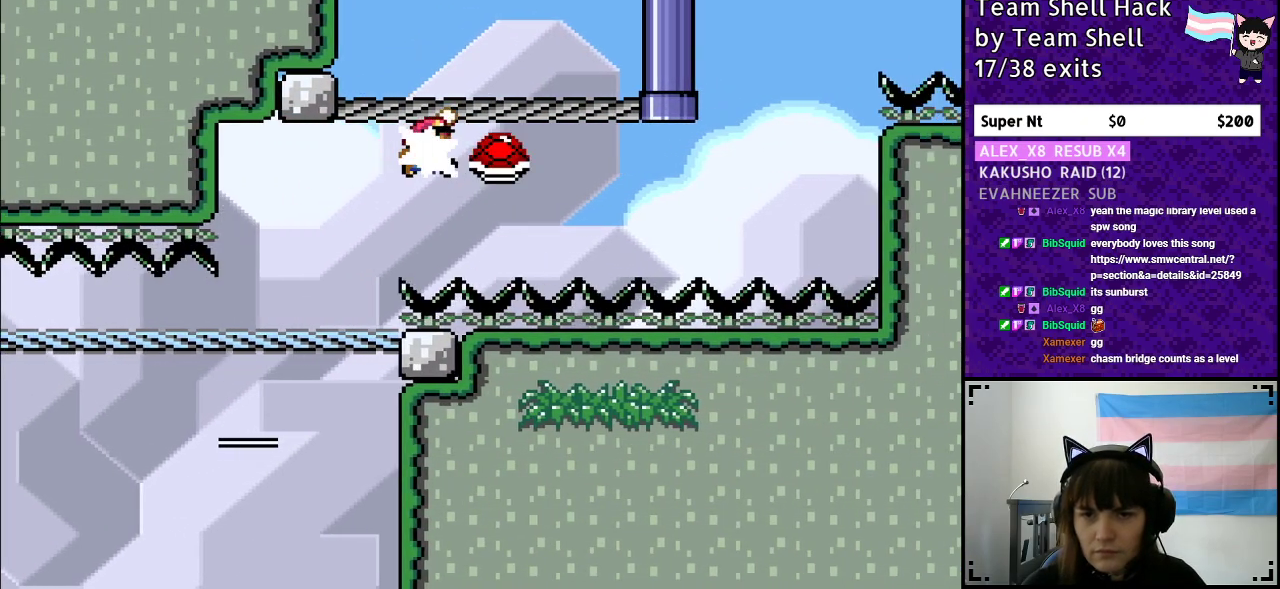
{"buttons": ["B", "Y", "DPAD_RIGHT"], "events": [[50, "Y", "down"], [300, "B", "up"], [467, "B", "down"]]}
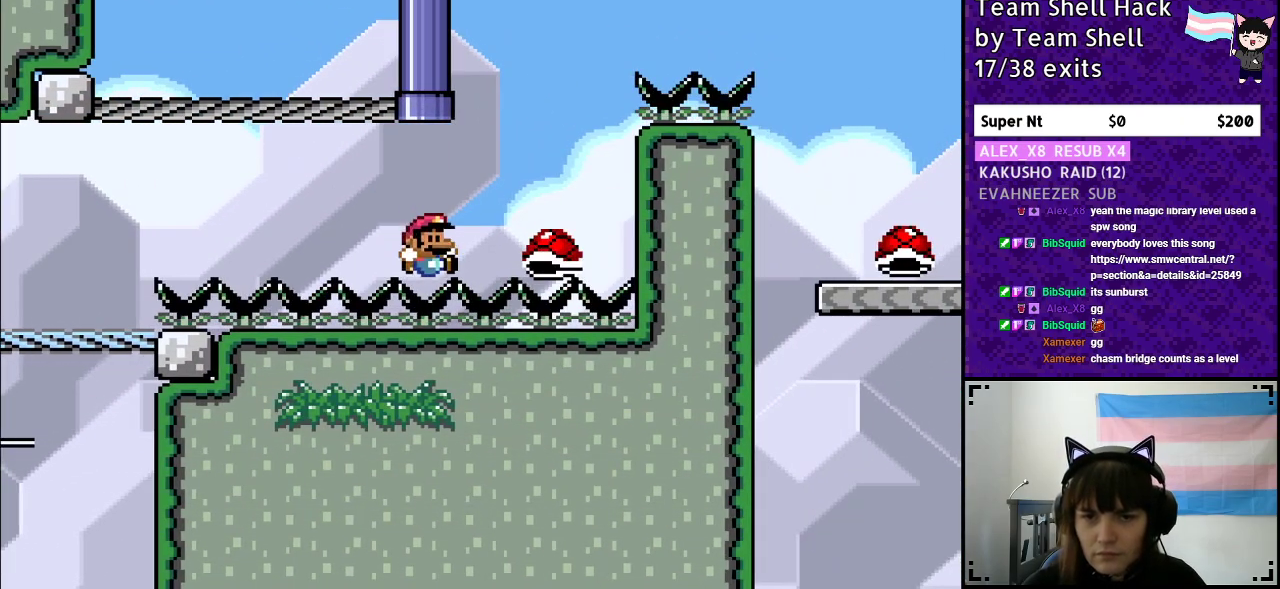
{"buttons": ["Y"], "events": [[67, "B", "up"], [133, "B", "down"], [283, "B", "up"], [317, "DPAD_RIGHT", "up"], [367, "B", "down"], [433, "B", "up"]]}
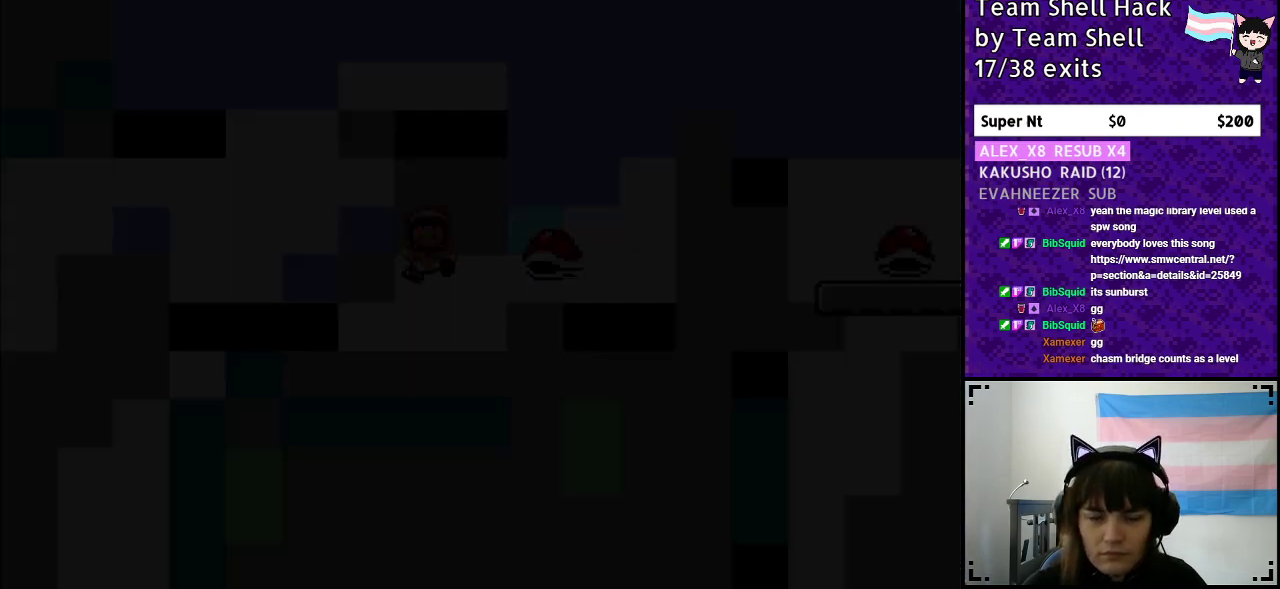
{"buttons": ["B", "Y", "DPAD_RIGHT"], "events": [[83, "Y", "up"], [400, "Y", "down"], [450, "DPAD_RIGHT", "down"], [467, "B", "down"]]}
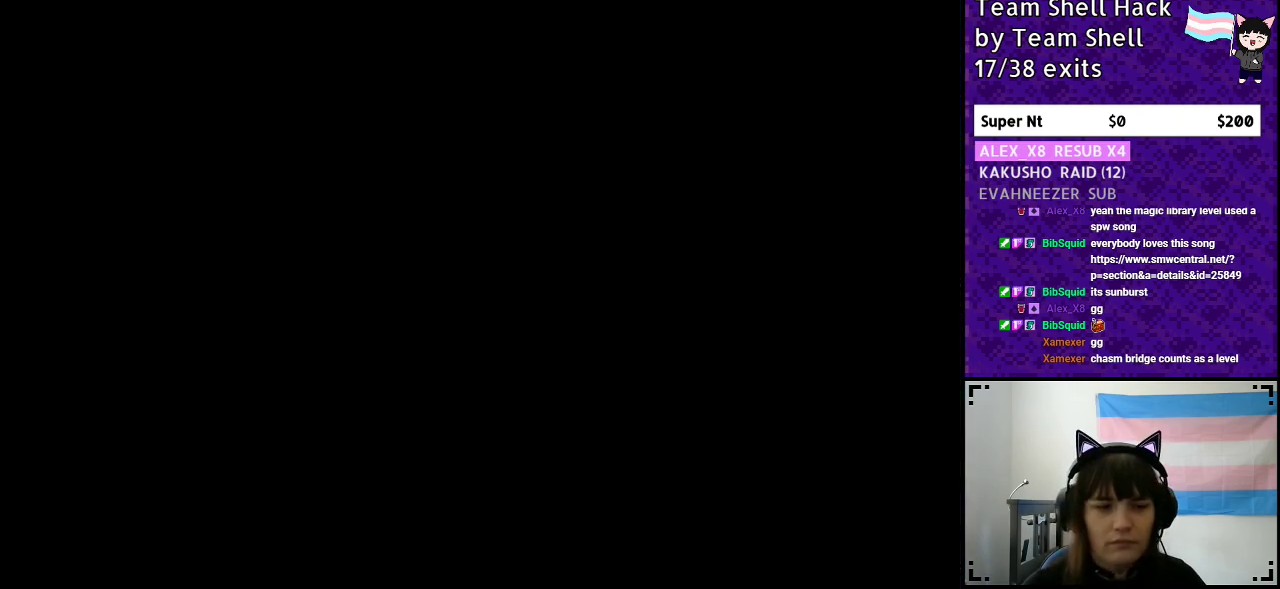
{"buttons": ["B", "Y", "DPAD_RIGHT"], "events": []}
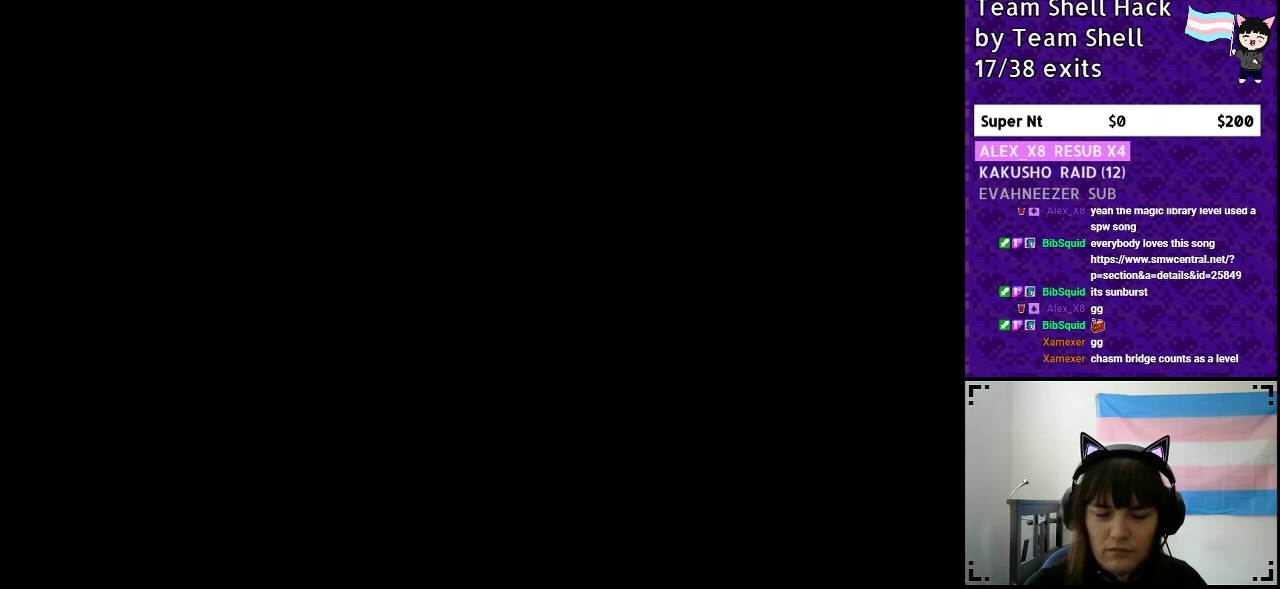
{"buttons": ["Y", "DPAD_RIGHT"], "events": [[300, "B", "up"]]}
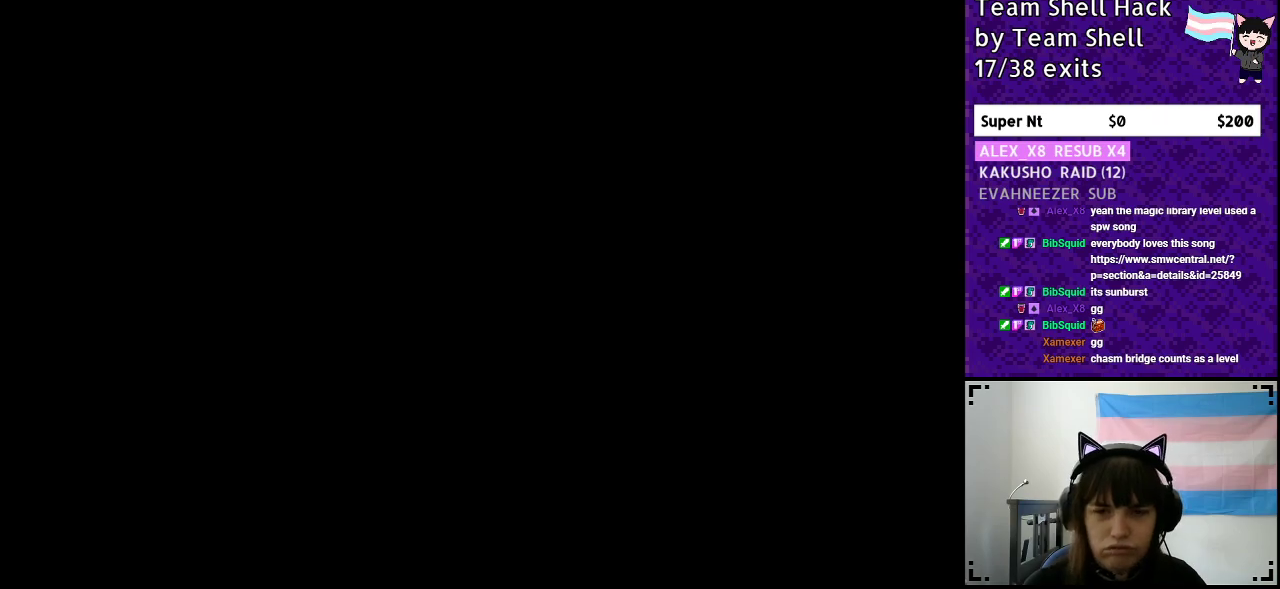
{"buttons": ["Y", "DPAD_RIGHT"], "events": []}
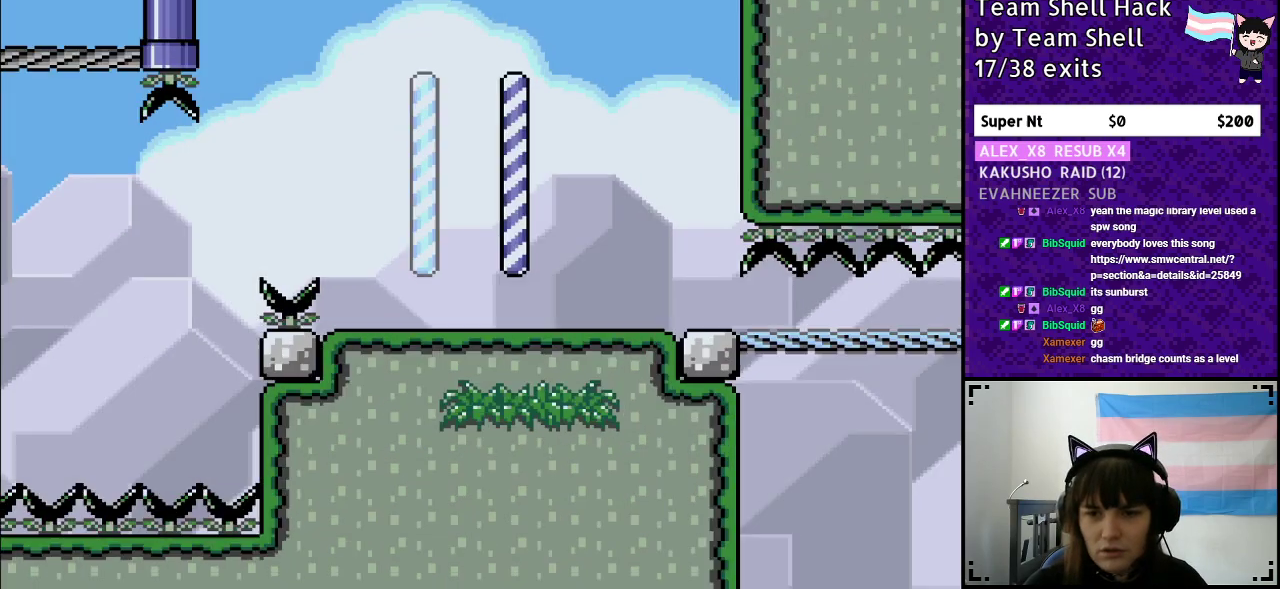
{"buttons": ["Y", "DPAD_RIGHT"], "events": []}
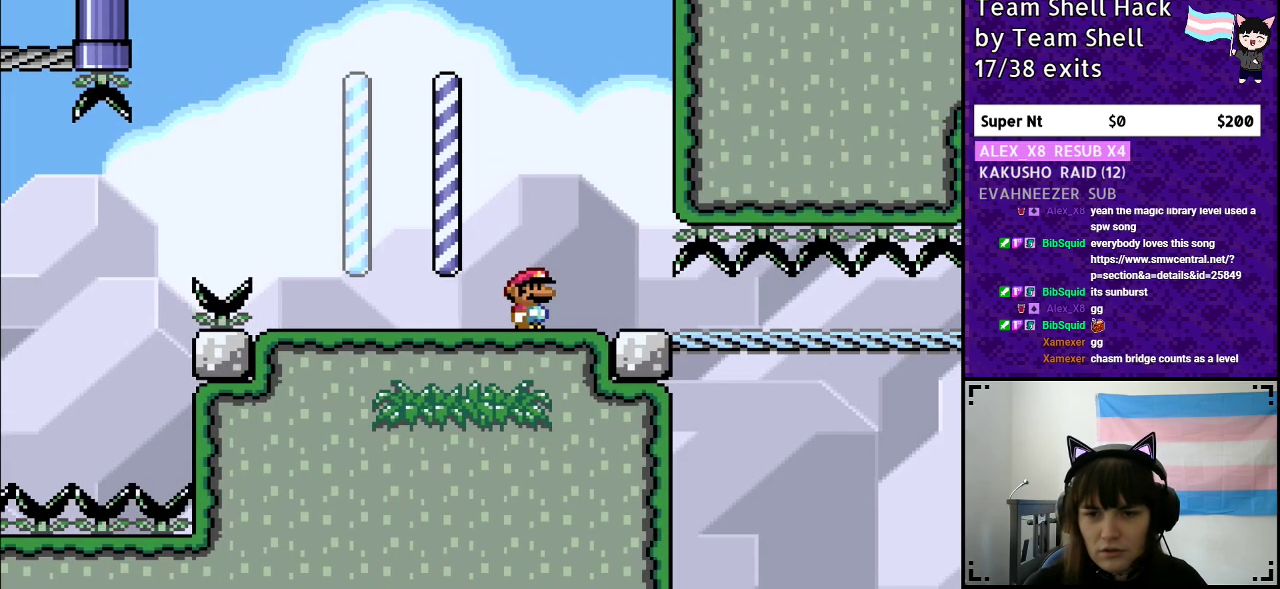
{"buttons": ["Y", "DPAD_DOWN", "DPAD_RIGHT"], "events": [[467, "DPAD_DOWN", "down"]]}
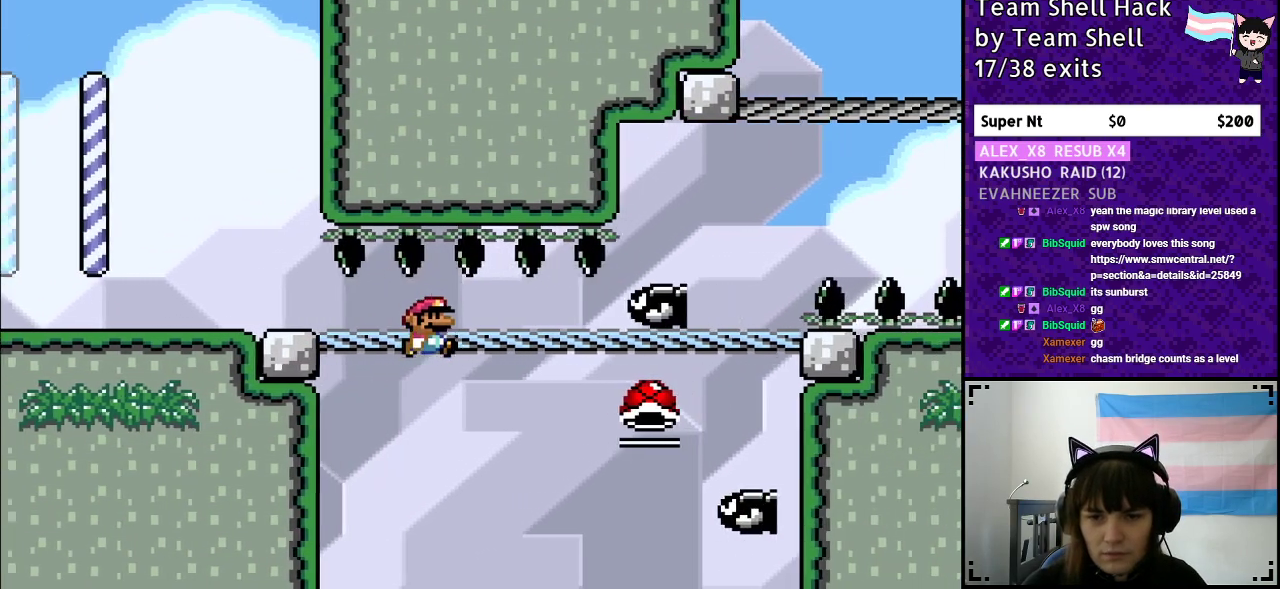
{"buttons": ["B", "Y", "DPAD_LEFT"], "events": [[83, "DPAD_DOWN", "up"], [117, "B", "down"], [417, "DPAD_RIGHT", "up"], [483, "DPAD_LEFT", "down"]]}
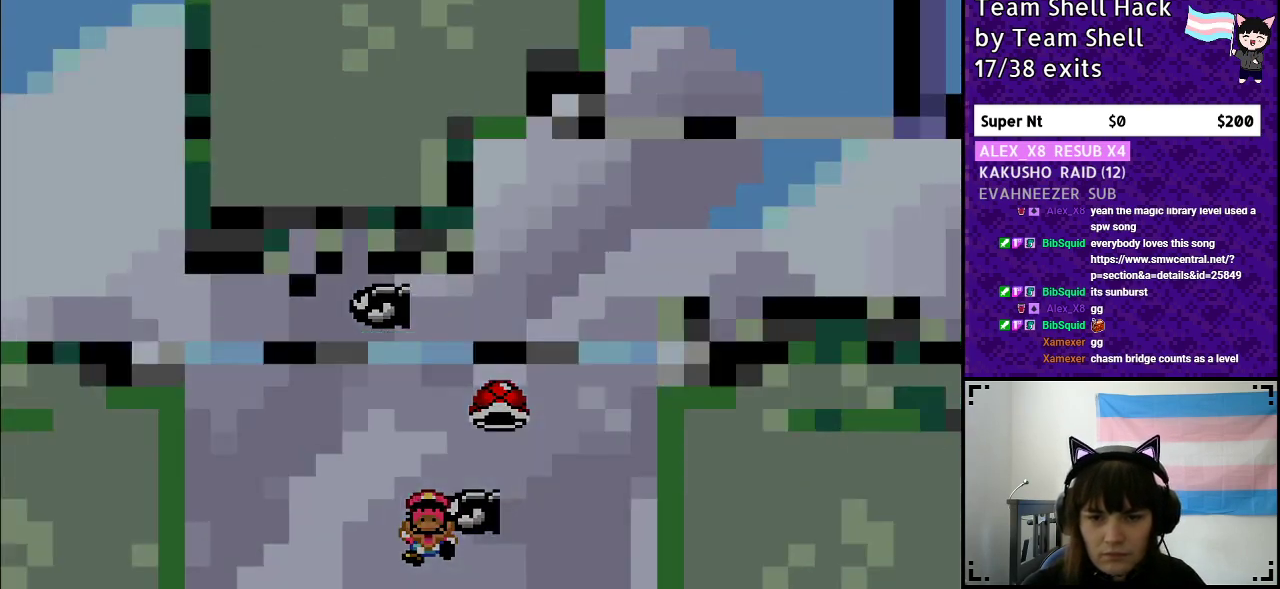
{"buttons": [], "events": [[83, "DPAD_LEFT", "up"], [200, "B", "up"], [267, "Y", "up"]]}
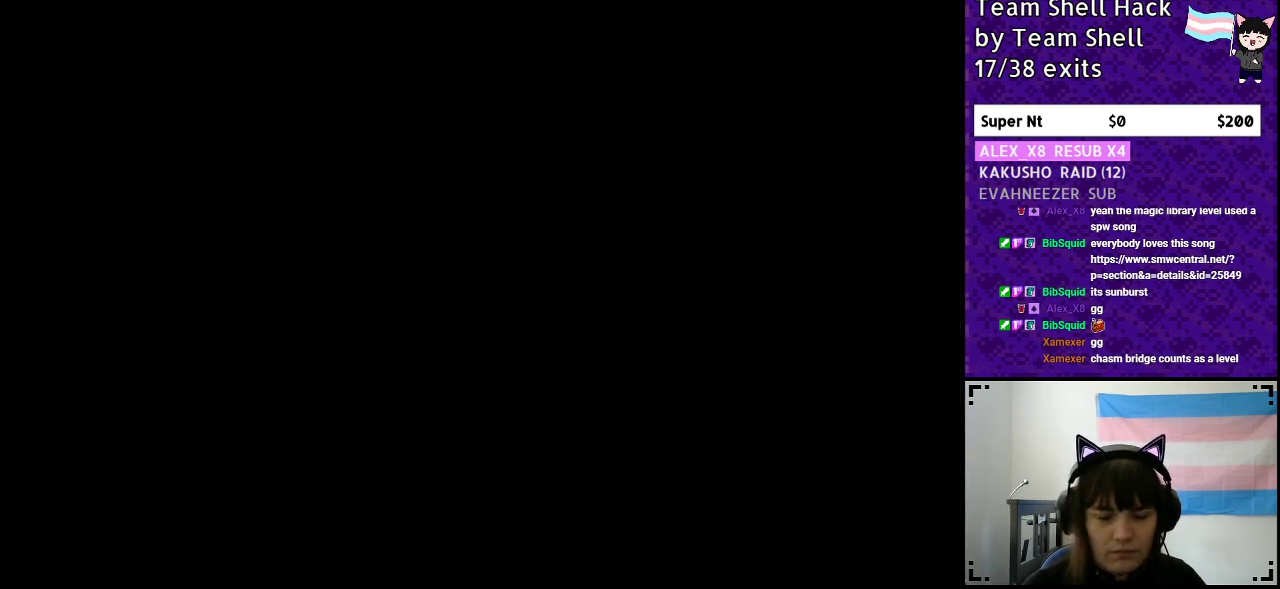
{"buttons": [], "events": []}
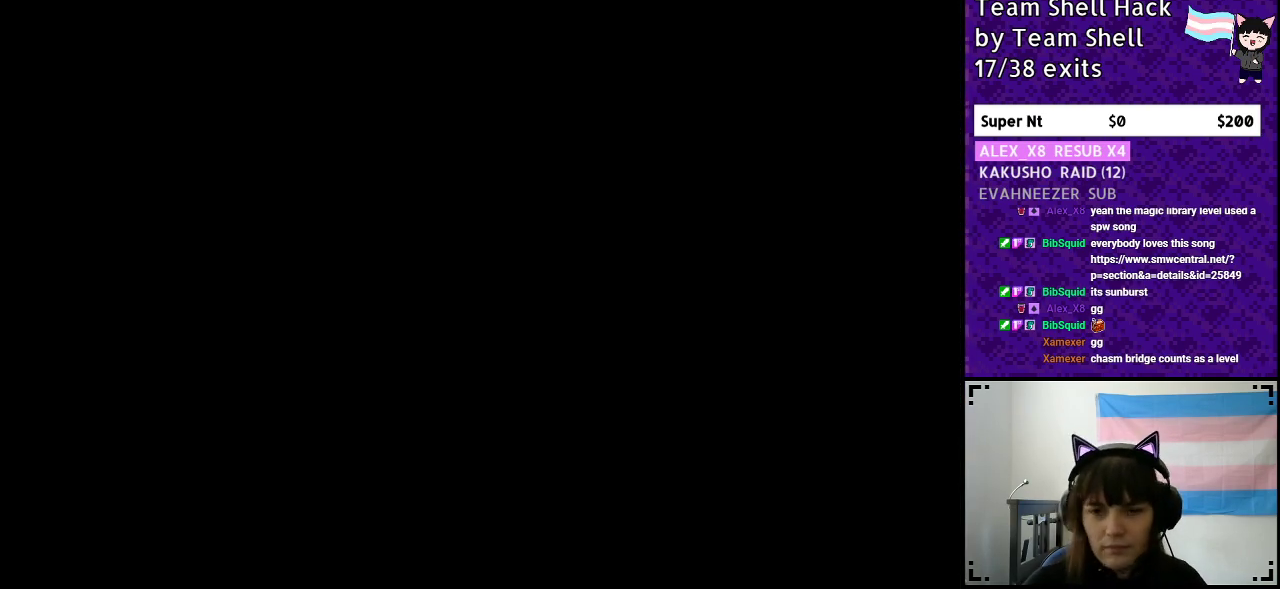
{"buttons": [], "events": []}
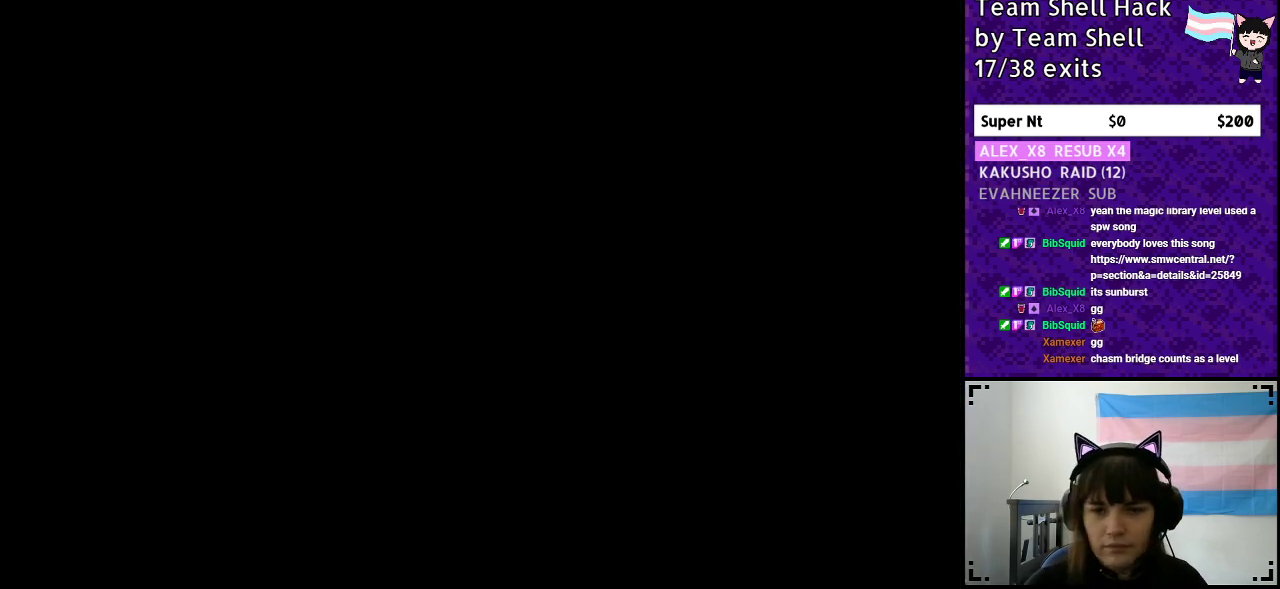
{"buttons": ["Y", "DPAD_RIGHT"], "events": [[200, "DPAD_RIGHT", "down"], [200, "Y", "down"]]}
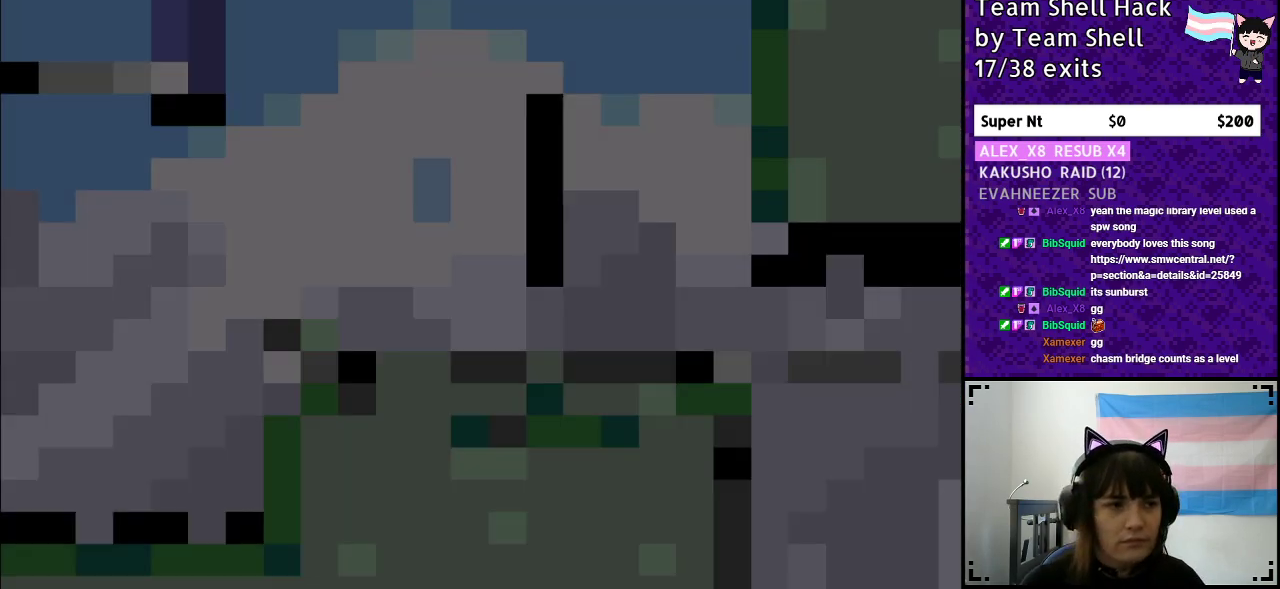
{"buttons": ["Y", "DPAD_RIGHT"], "events": []}
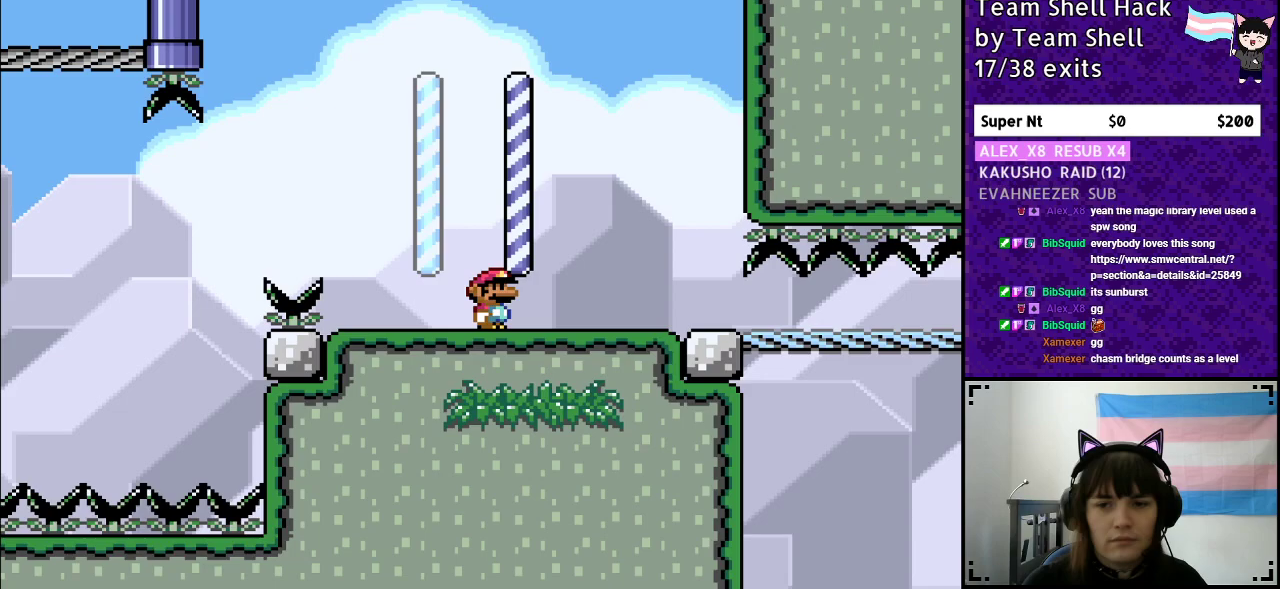
{"buttons": ["Y", "DPAD_RIGHT"], "events": []}
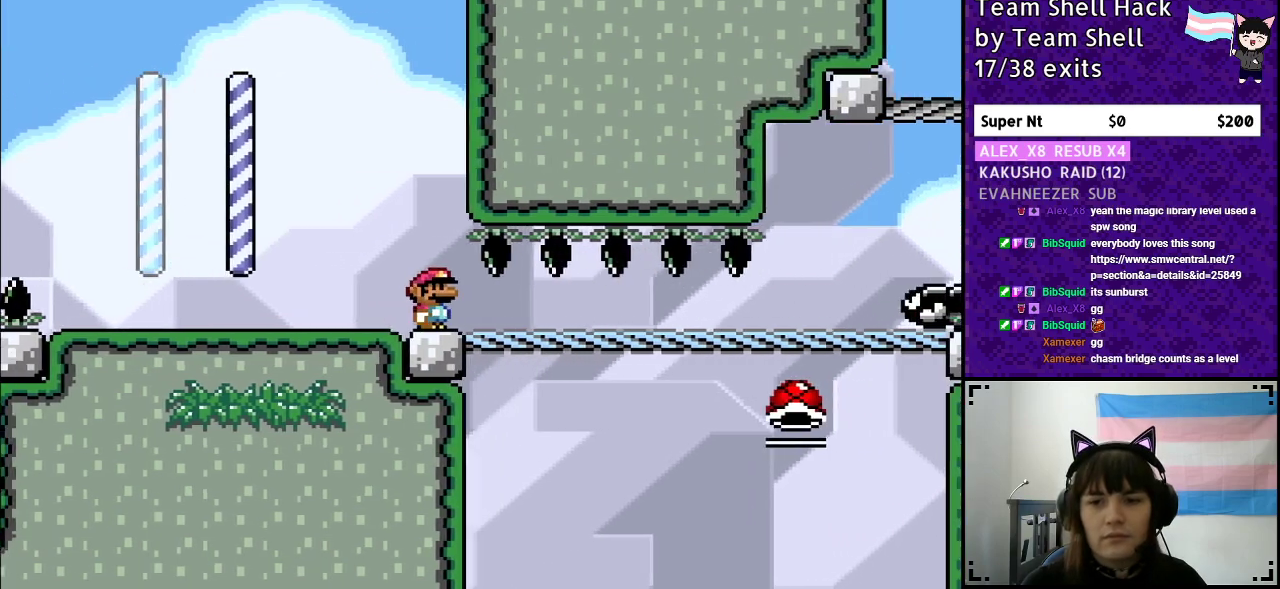
{"buttons": ["Y", "DPAD_DOWN", "DPAD_RIGHT"], "events": [[467, "DPAD_DOWN", "down"]]}
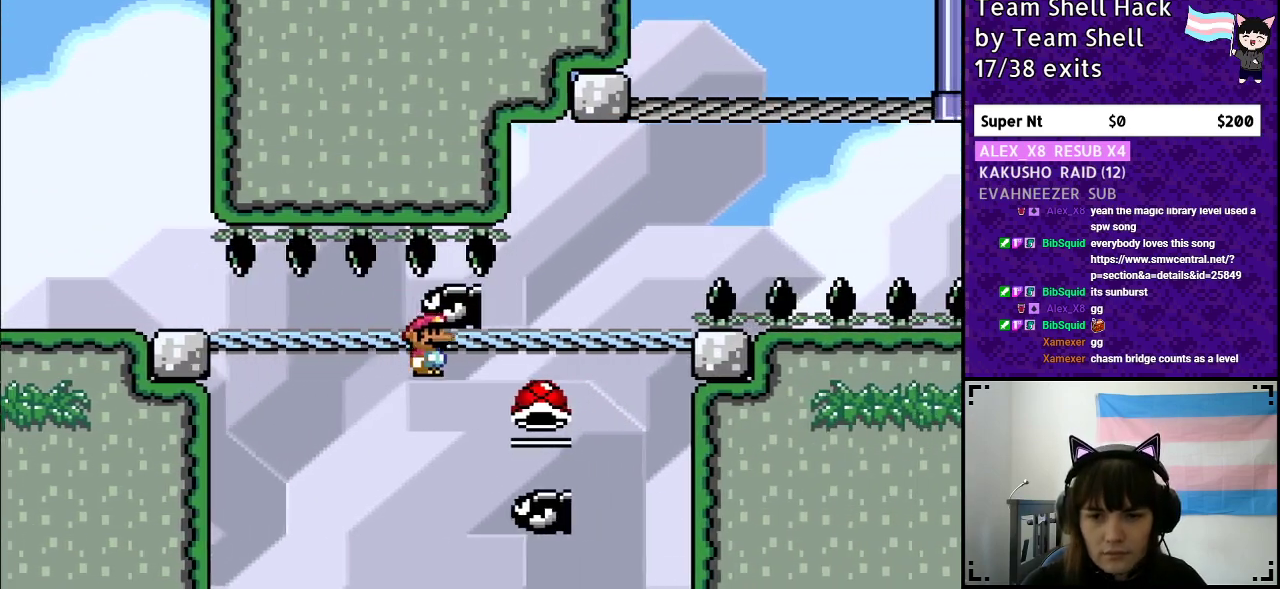
{"buttons": ["B", "Y"], "events": [[83, "B", "down"], [117, "DPAD_DOWN", "up"], [133, "DPAD_RIGHT", "up"], [267, "DPAD_LEFT", "down"], [367, "DPAD_LEFT", "up"]]}
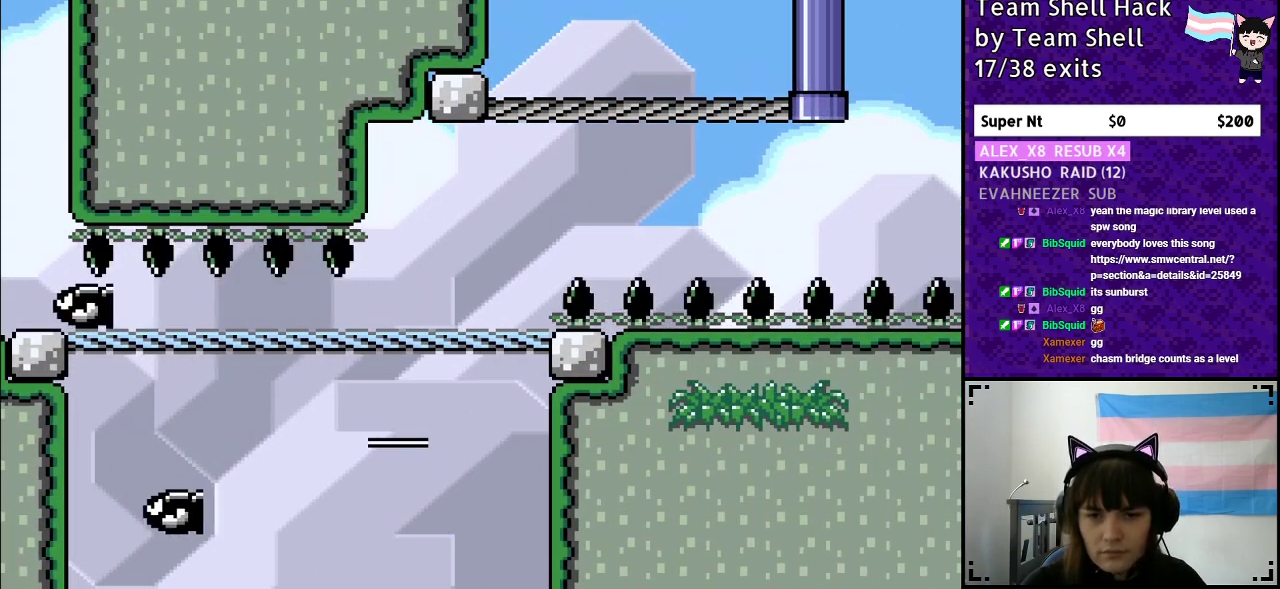
{"buttons": [], "events": [[50, "B", "up"], [417, "Y", "up"]]}
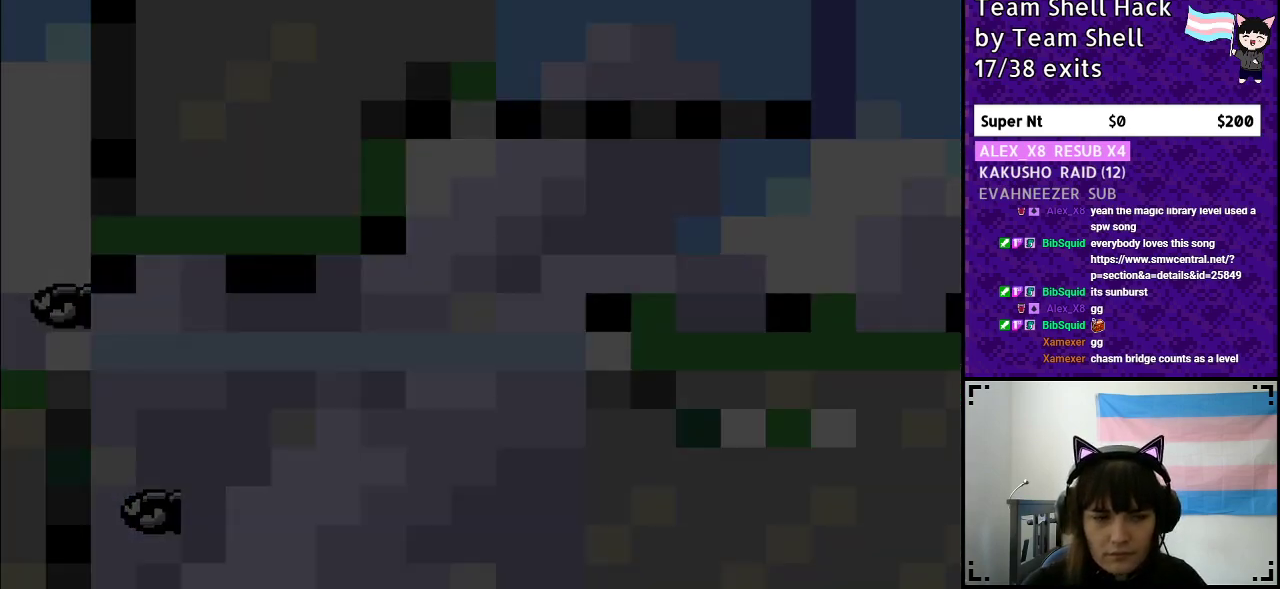
{"buttons": [], "events": []}
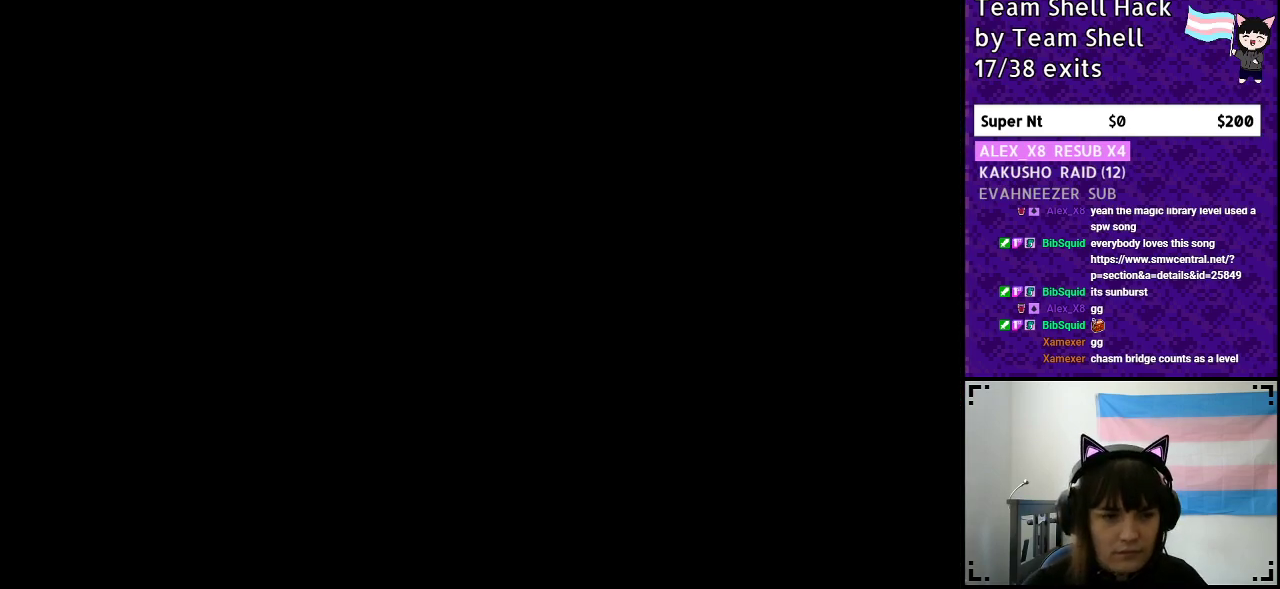
{"buttons": [], "events": []}
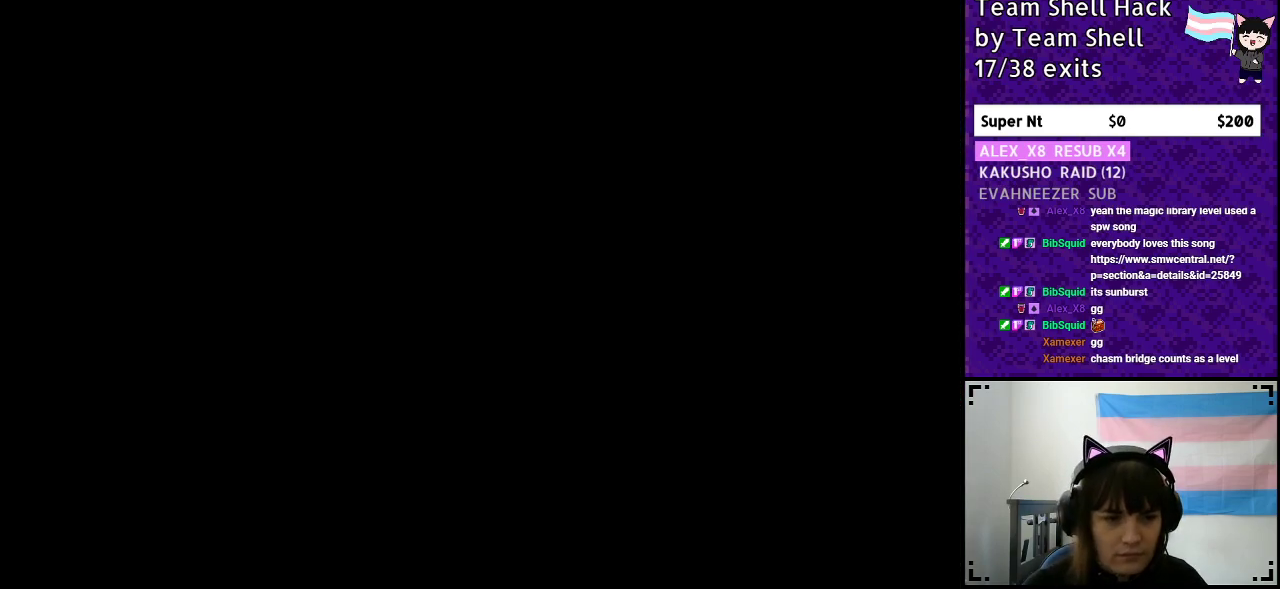
{"buttons": ["Y", "DPAD_RIGHT"], "events": [[83, "DPAD_RIGHT", "down"], [167, "Y", "down"]]}
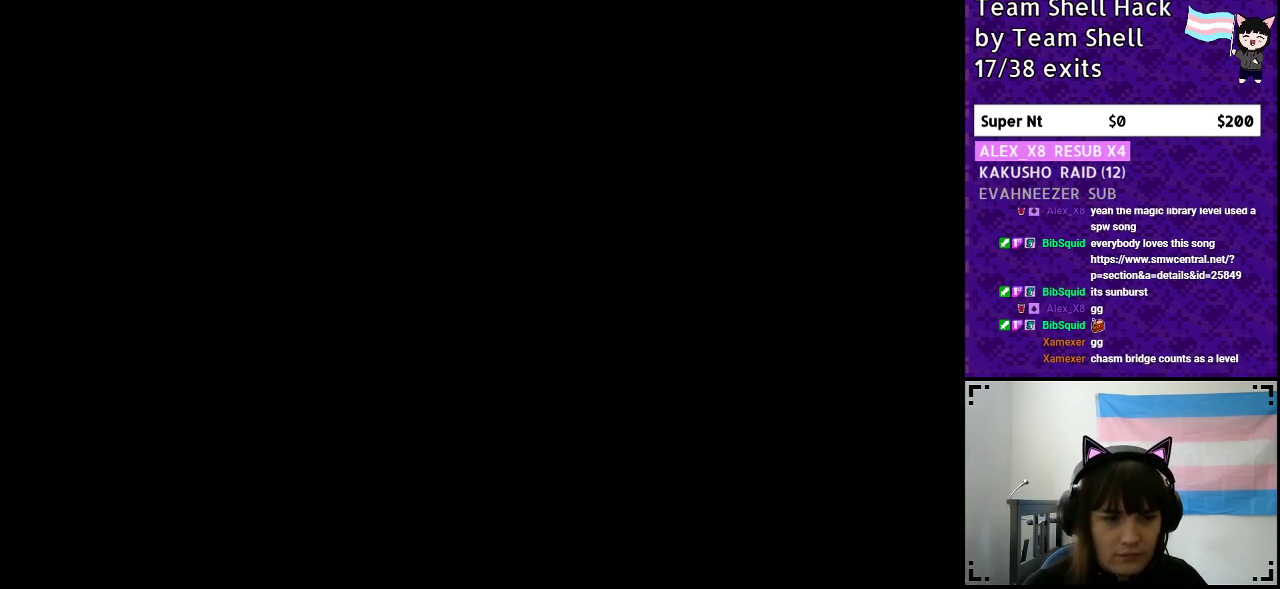
{"buttons": ["Y", "DPAD_RIGHT"], "events": []}
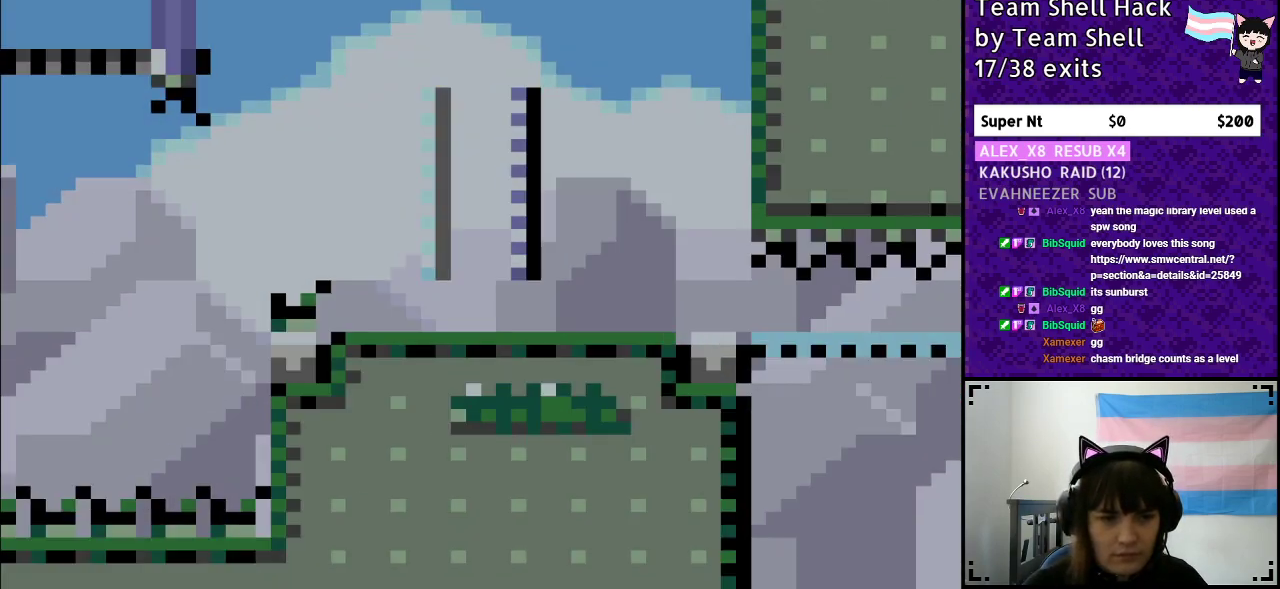
{"buttons": ["Y", "DPAD_RIGHT"], "events": []}
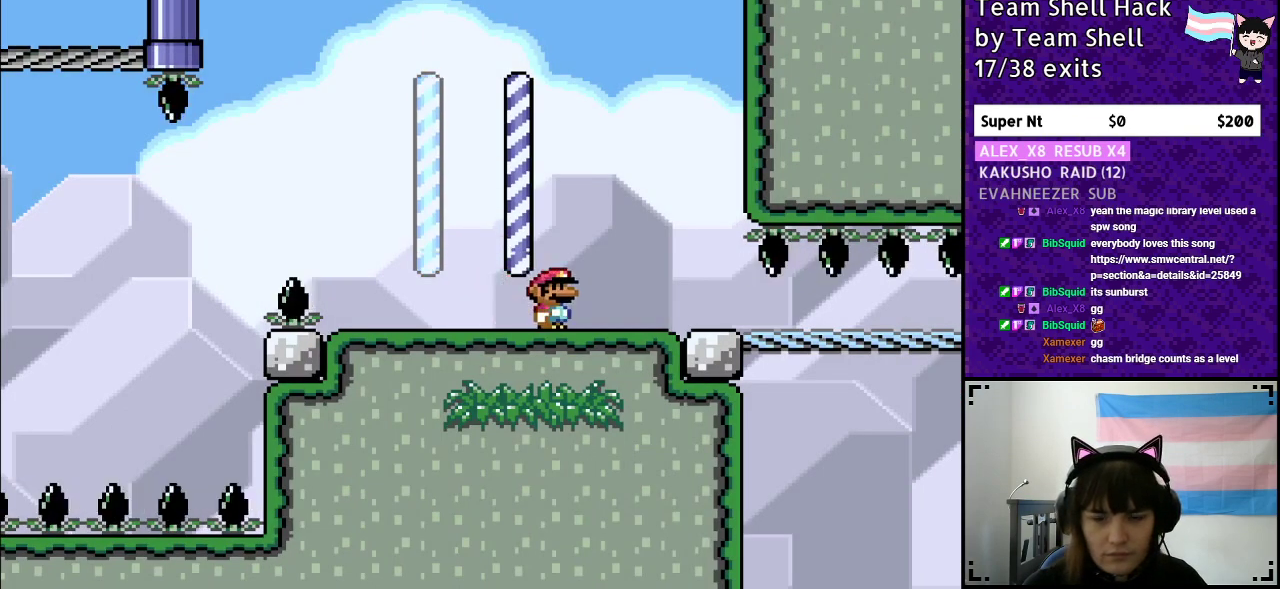
{"buttons": ["Y", "DPAD_RIGHT"], "events": []}
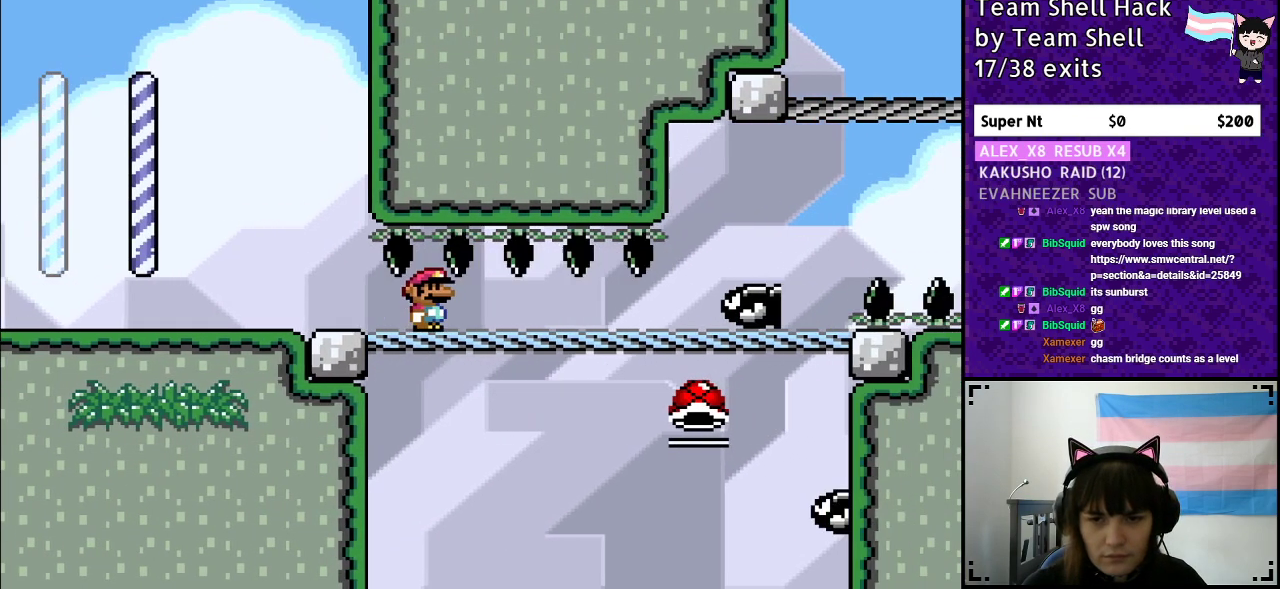
{"buttons": ["B", "Y"], "events": [[233, "DPAD_DOWN", "down"], [383, "B", "down"], [450, "DPAD_DOWN", "up"], [483, "DPAD_RIGHT", "up"]]}
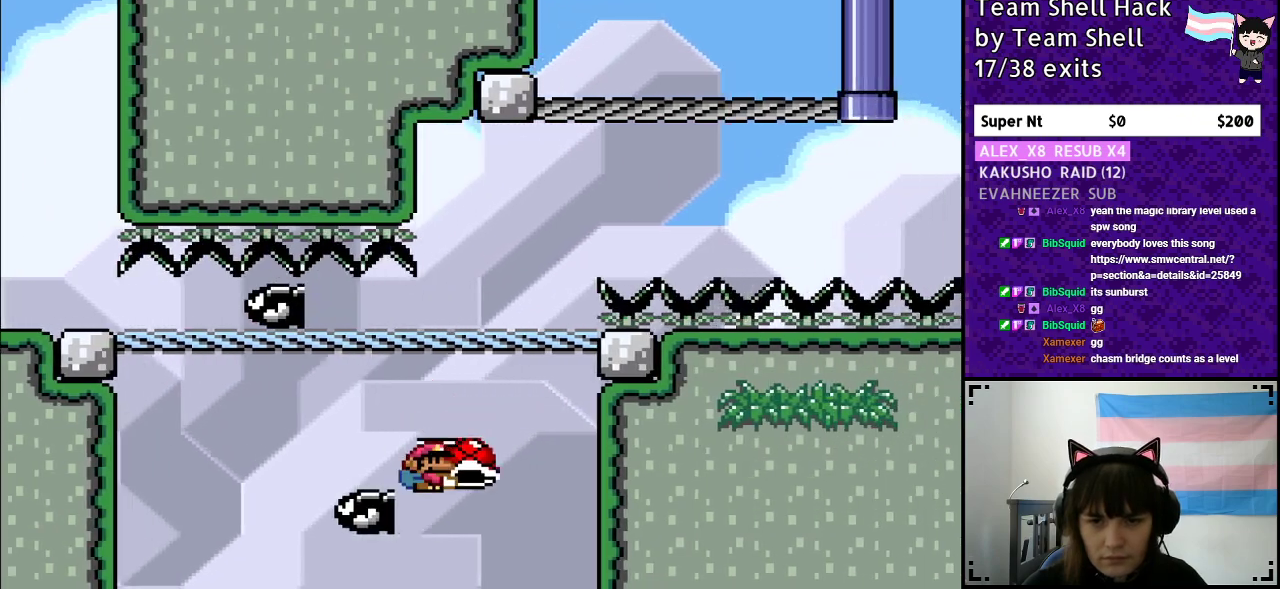
{"buttons": ["Y"], "events": [[83, "DPAD_LEFT", "down"], [183, "DPAD_LEFT", "up"], [183, "DPAD_UP", "down"], [233, "DPAD_UP", "up"], [450, "B", "up"]]}
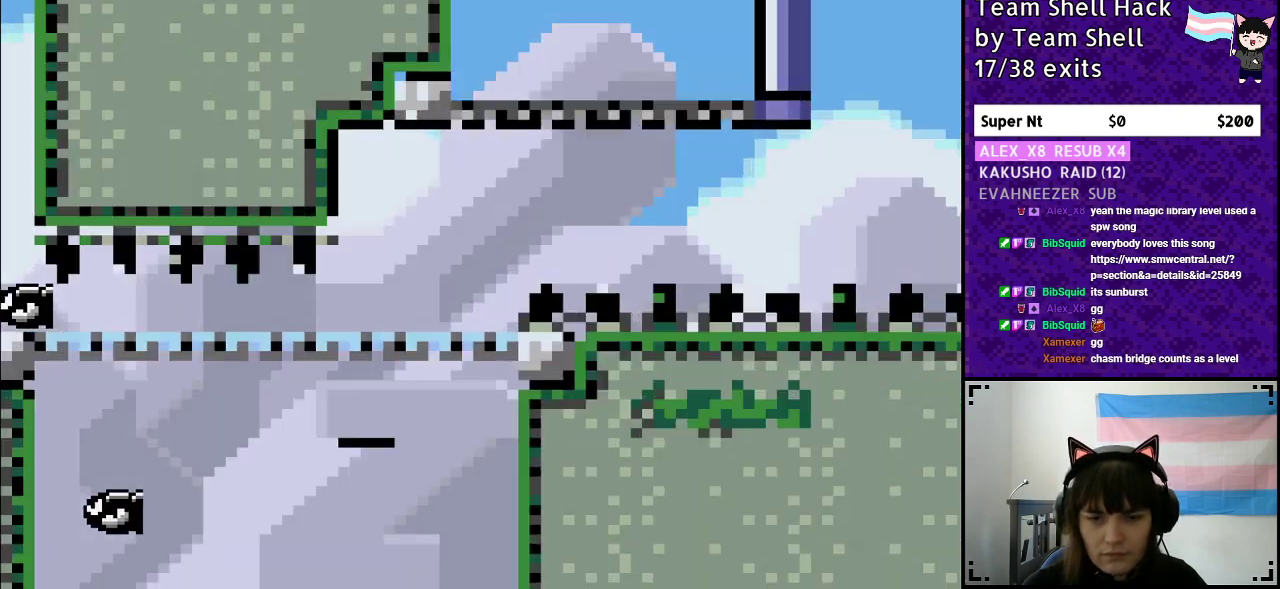
{"buttons": [], "events": [[83, "Y", "up"]]}
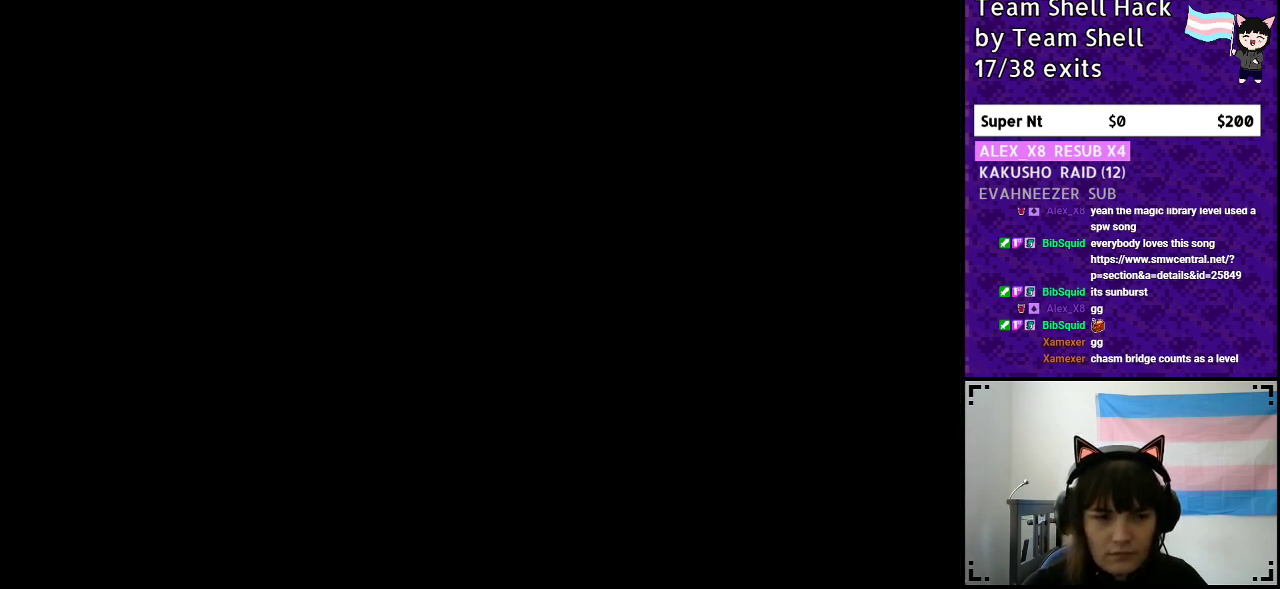
{"buttons": [], "events": []}